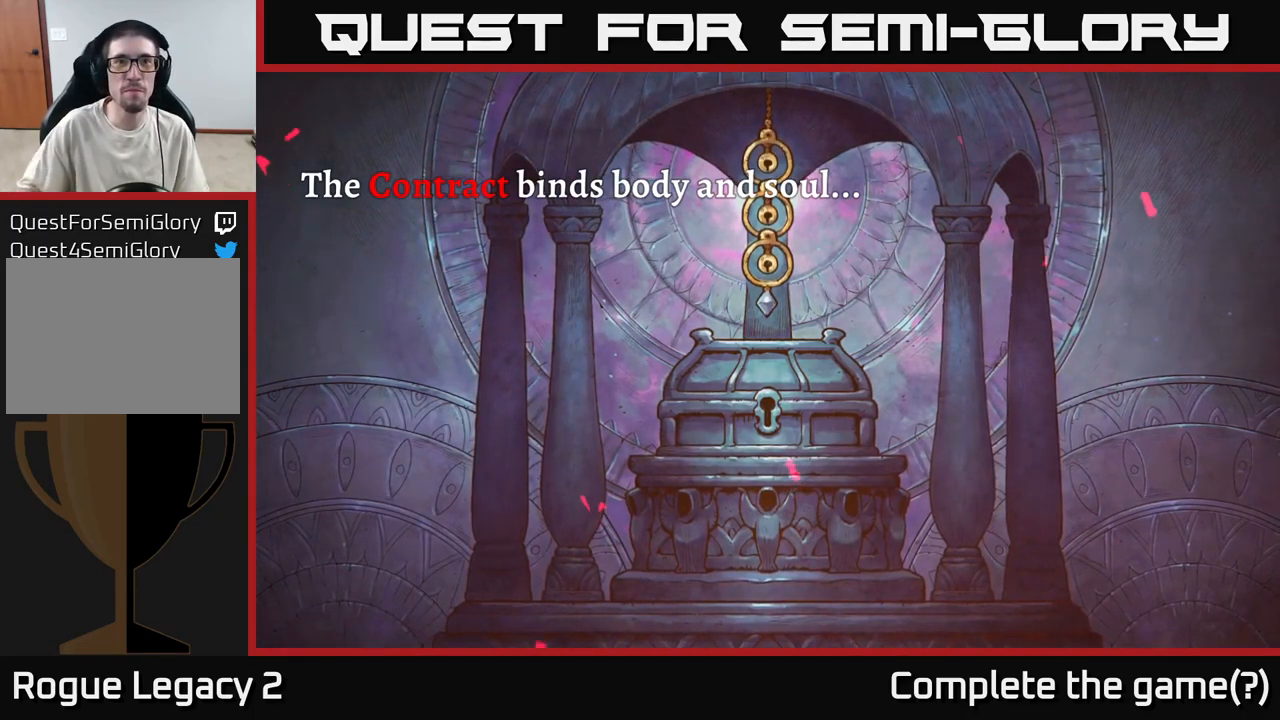
Gameplay with a controller (Xbox layout); each line is a JSON object with the inputs held at the frame after it. "events" lists button and stick changes between this image and that frame as [ms after this image, input, new state], when the widget could be followed in between.
{"buttons": ["A"], "left_stick": "center", "right_stick": "center", "events": [[450, "A", "down"]]}
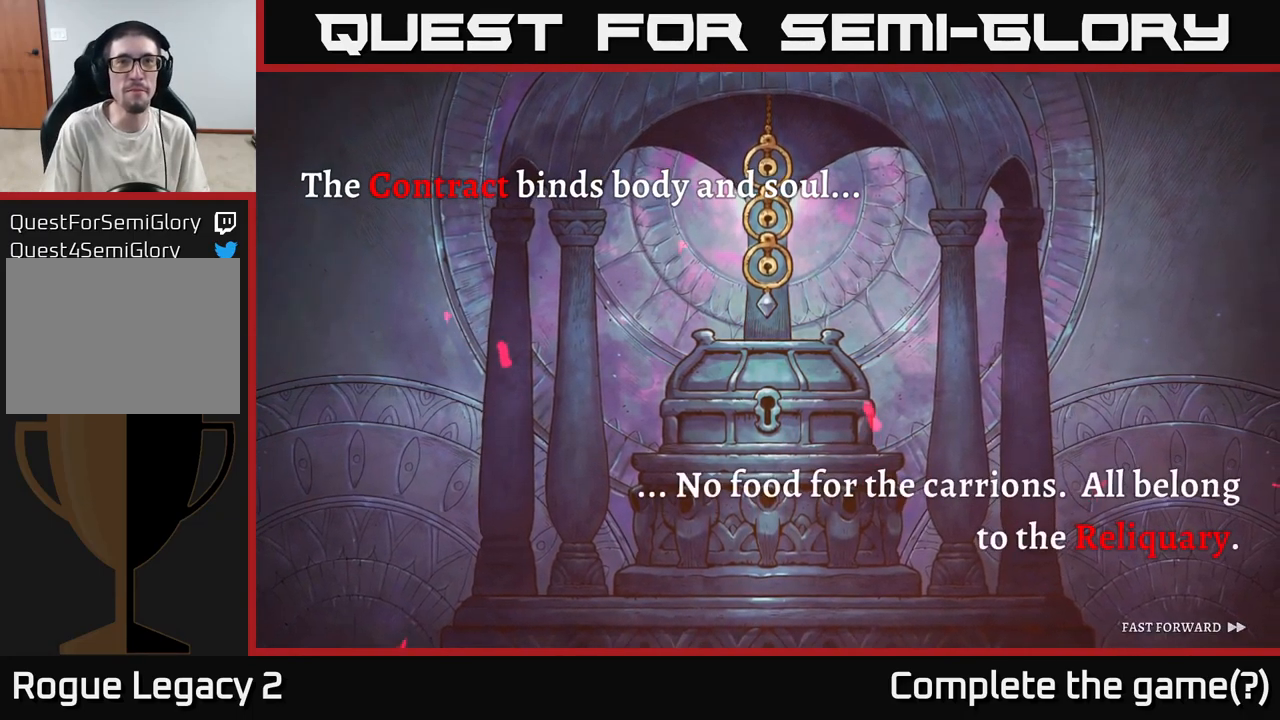
{"buttons": ["A"], "left_stick": "center", "right_stick": "center", "events": []}
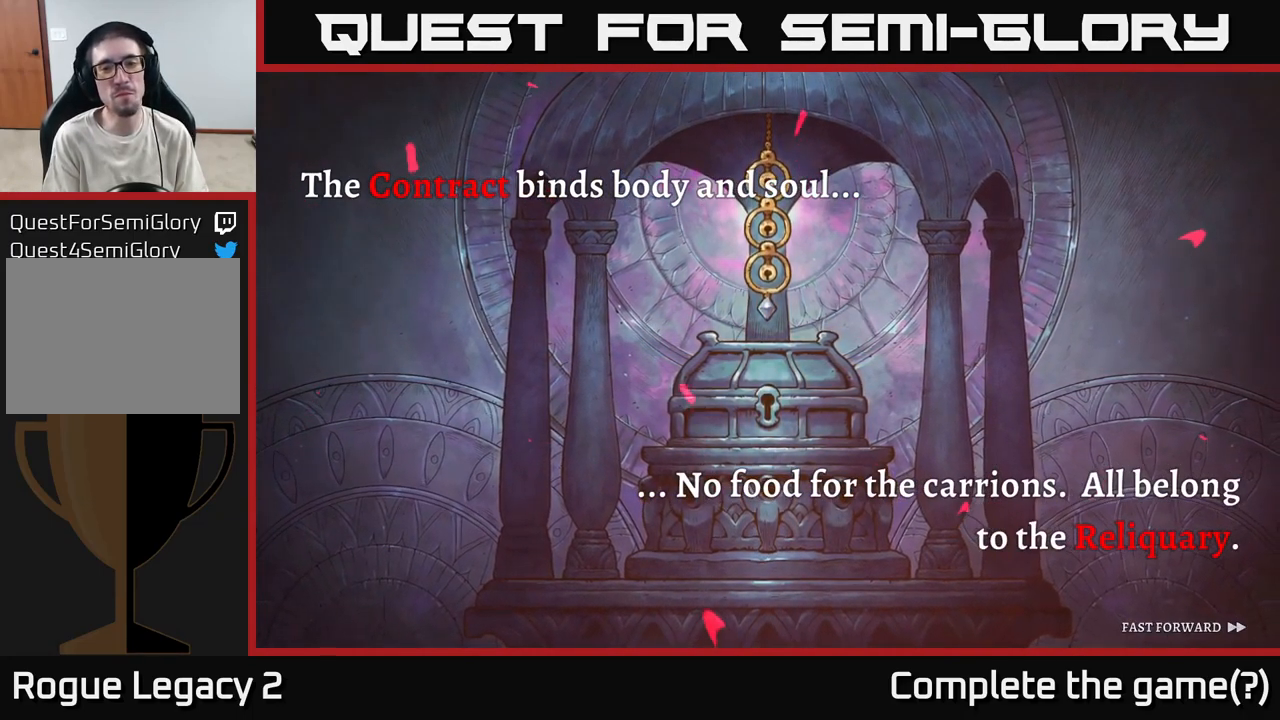
{"buttons": [], "left_stick": "center", "right_stick": "center", "events": [[234, "A", "up"]]}
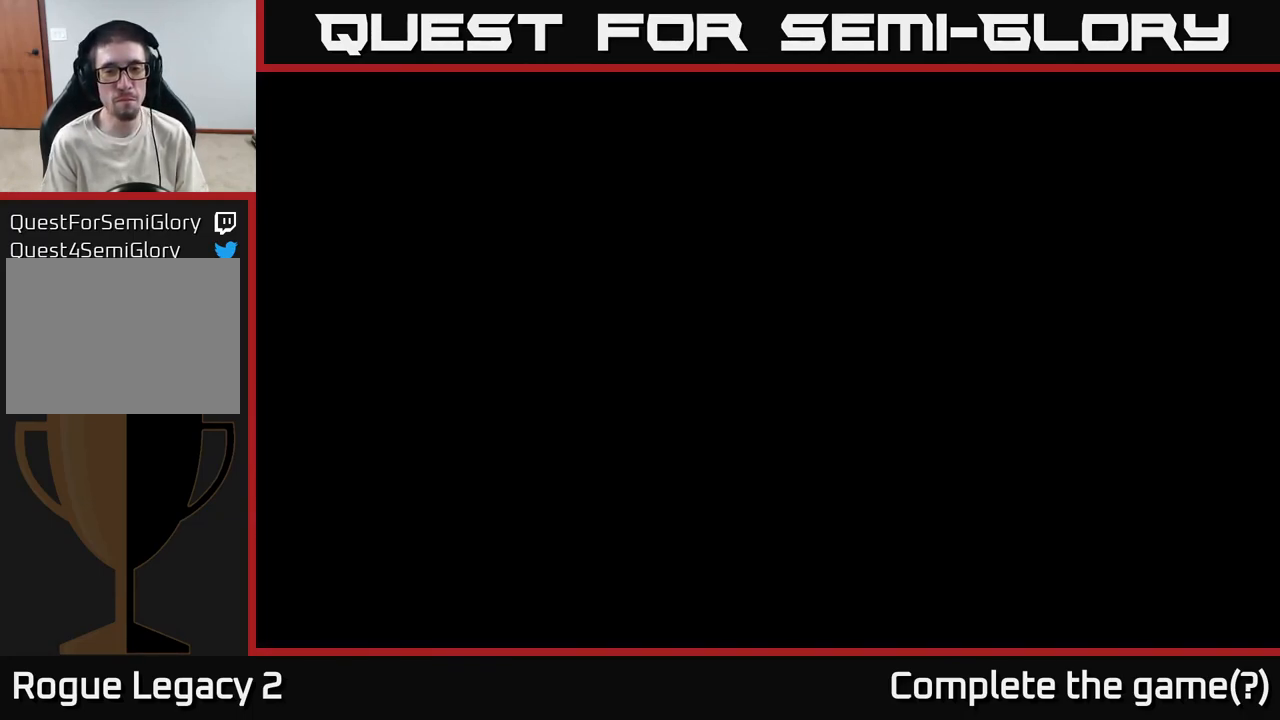
{"buttons": ["A"], "left_stick": "center", "right_stick": "center", "events": [[67, "A", "down"]]}
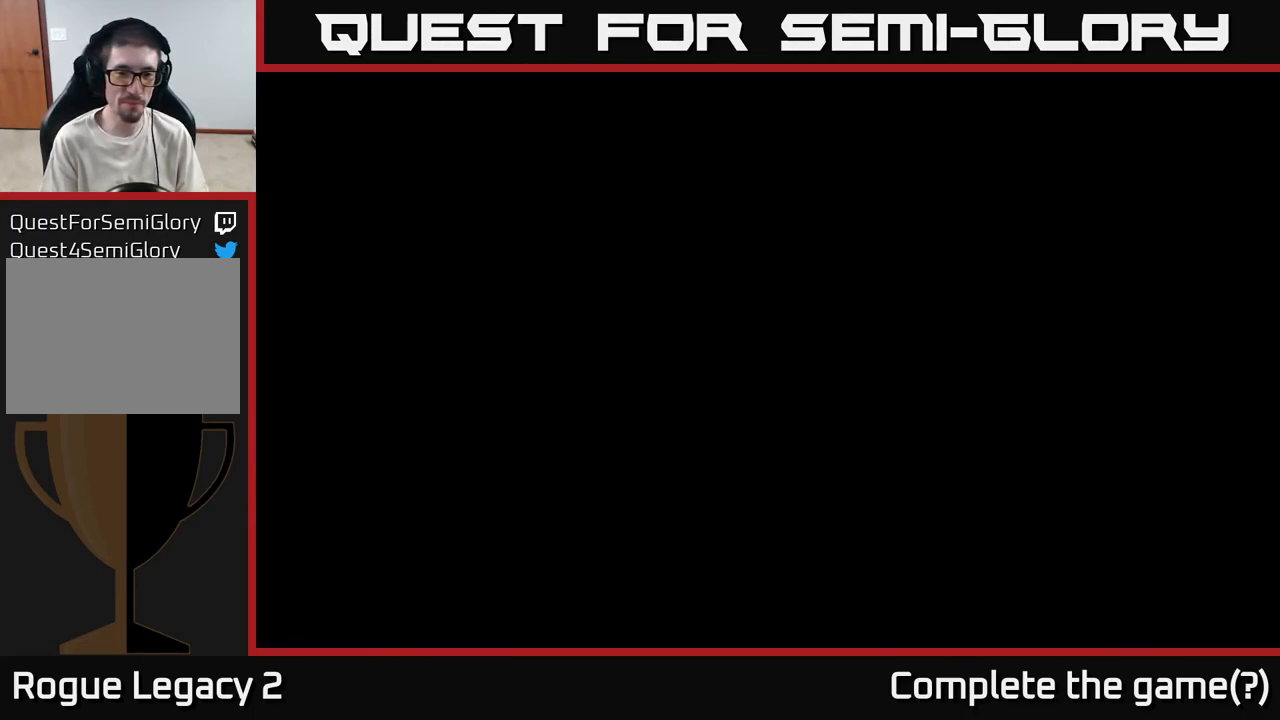
{"buttons": [], "left_stick": "center", "right_stick": "center", "events": [[434, "A", "up"]]}
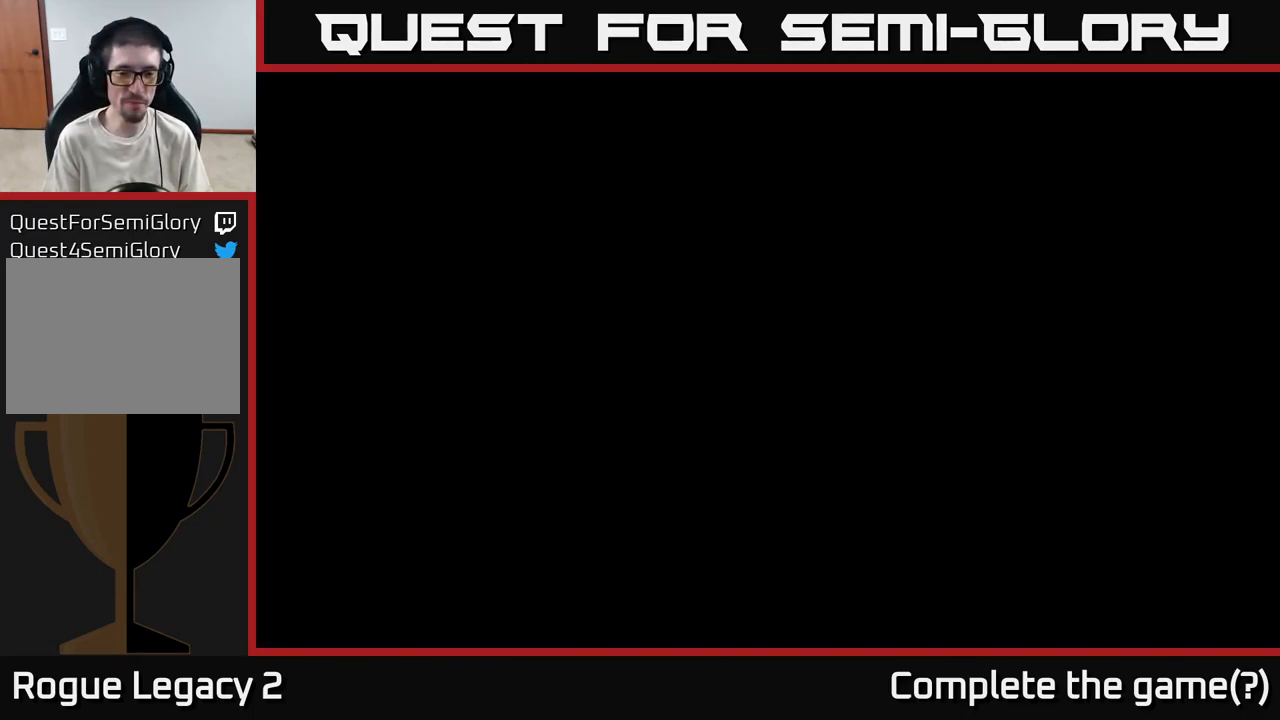
{"buttons": [], "left_stick": "center", "right_stick": "center", "events": []}
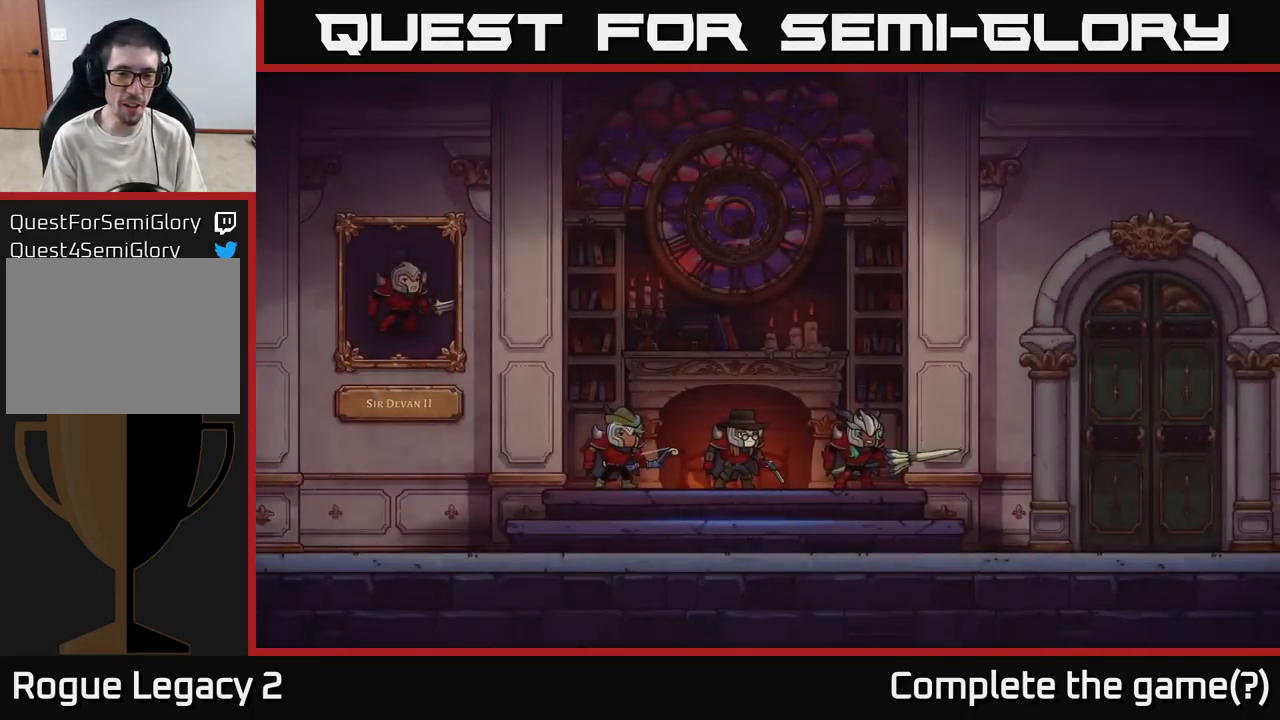
{"buttons": [], "left_stick": "center", "right_stick": "center", "events": []}
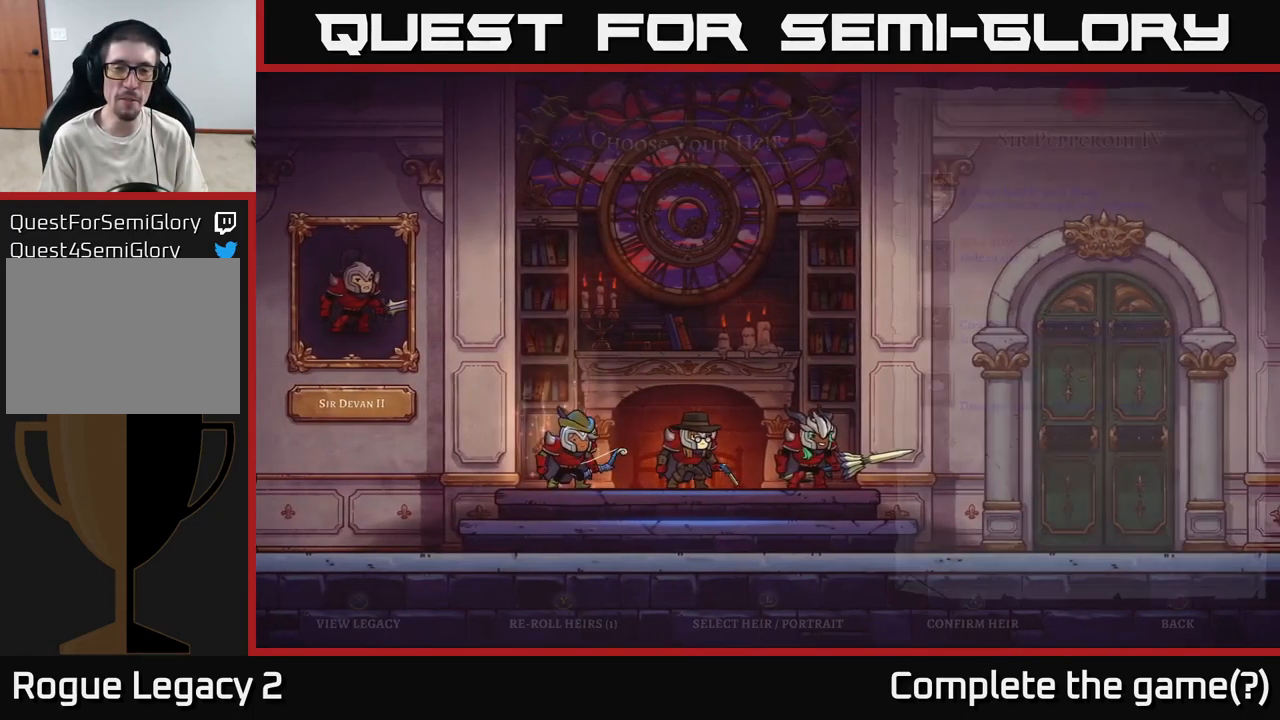
{"buttons": [], "left_stick": "right", "right_stick": "center", "events": [[434, "left_stick", "right"]]}
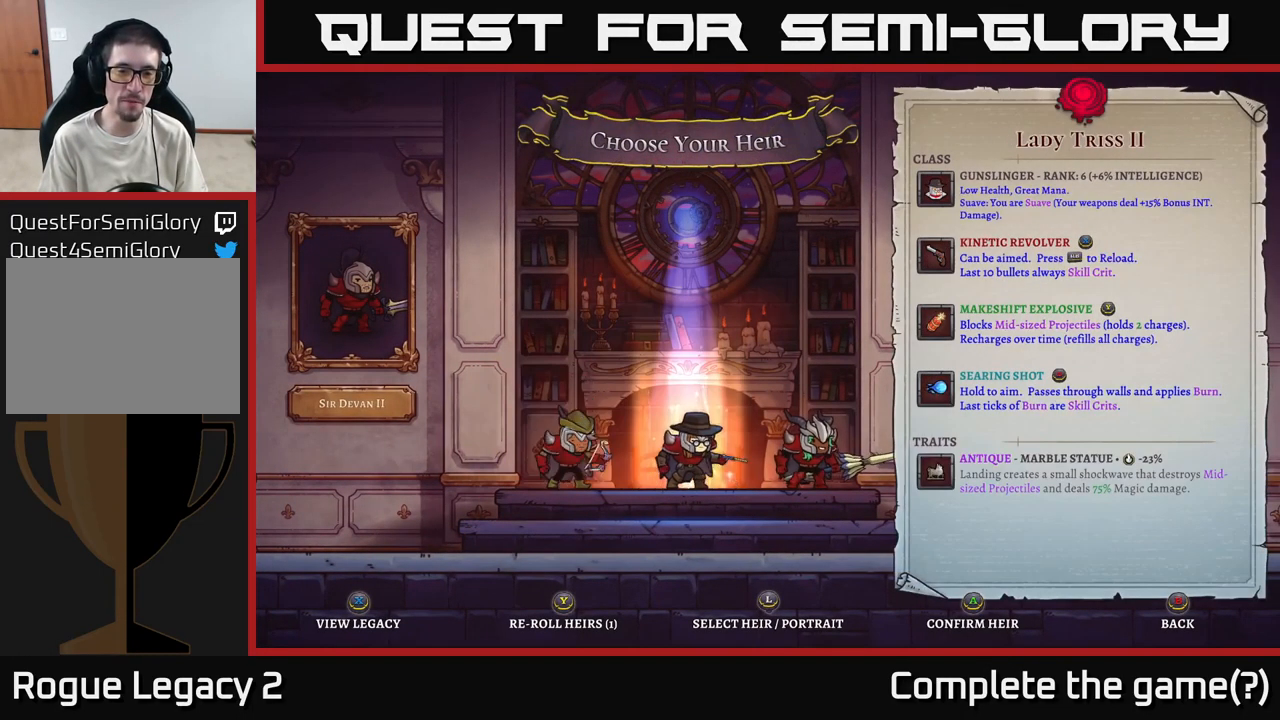
{"buttons": [], "left_stick": "center", "right_stick": "center", "events": [[100, "left_stick", "center"]]}
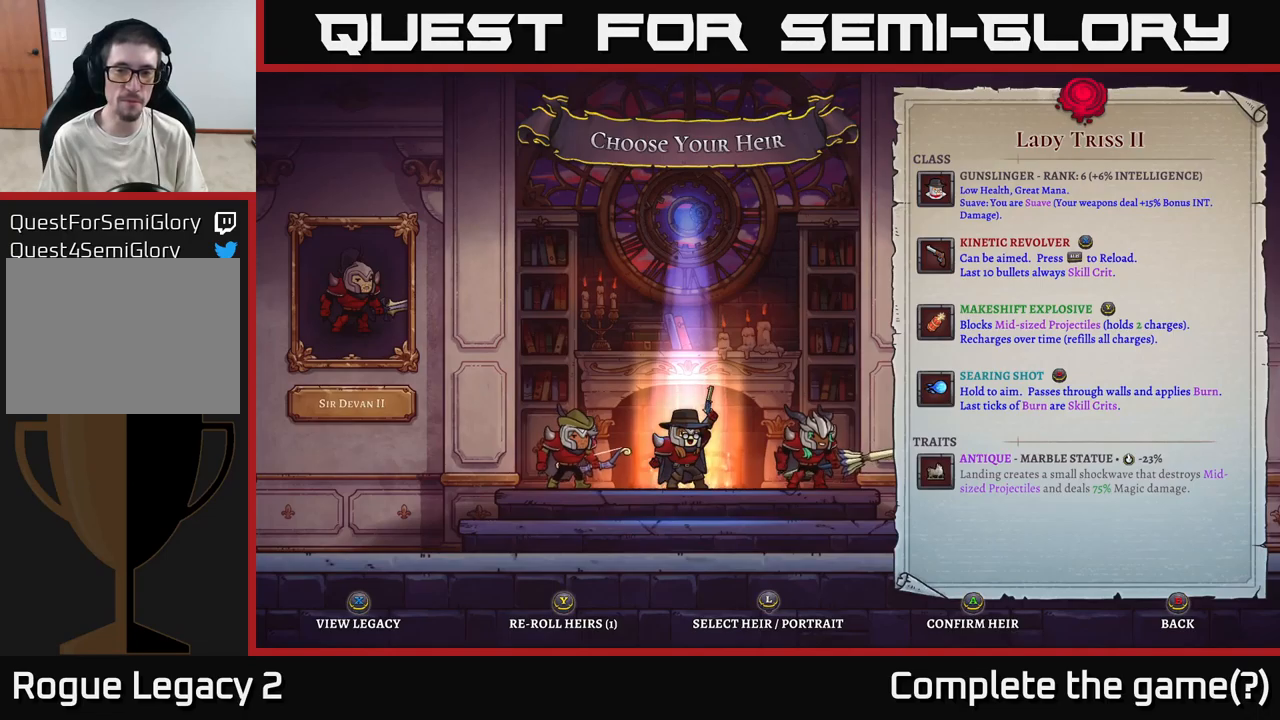
{"buttons": [], "left_stick": "center", "right_stick": "center", "events": []}
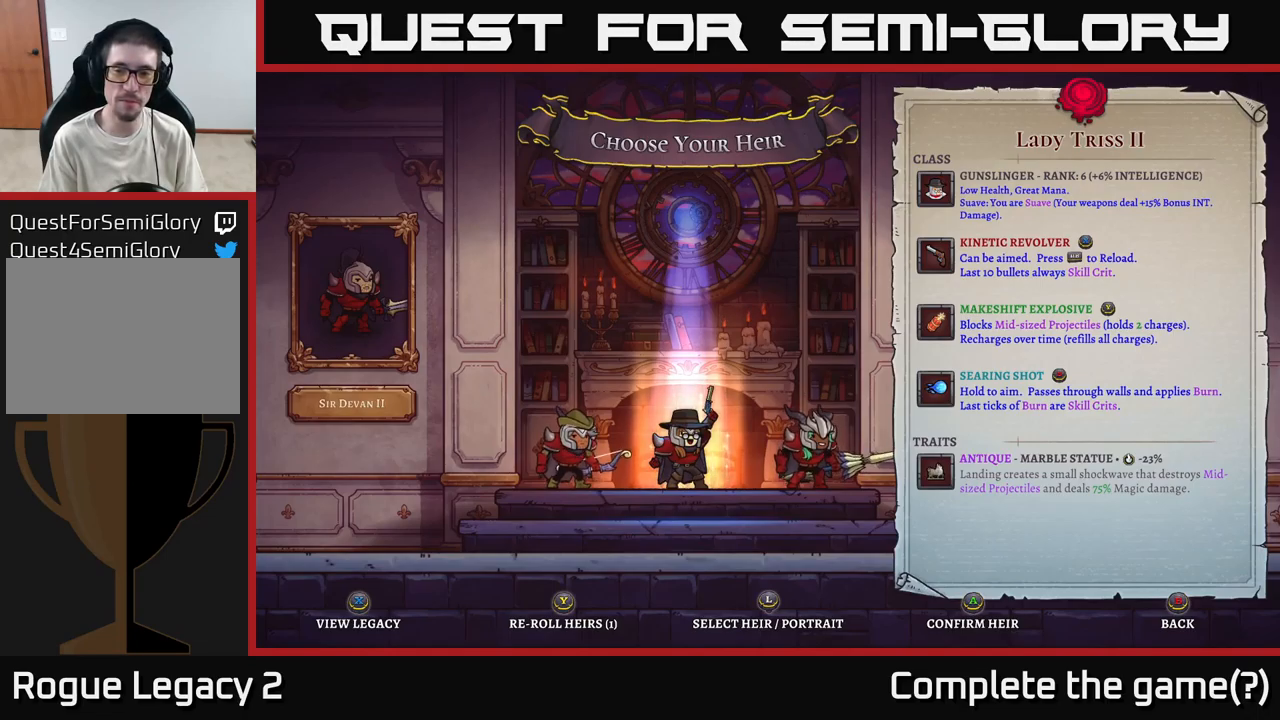
{"buttons": [], "left_stick": "left", "right_stick": "center", "events": [[483, "left_stick", "left"]]}
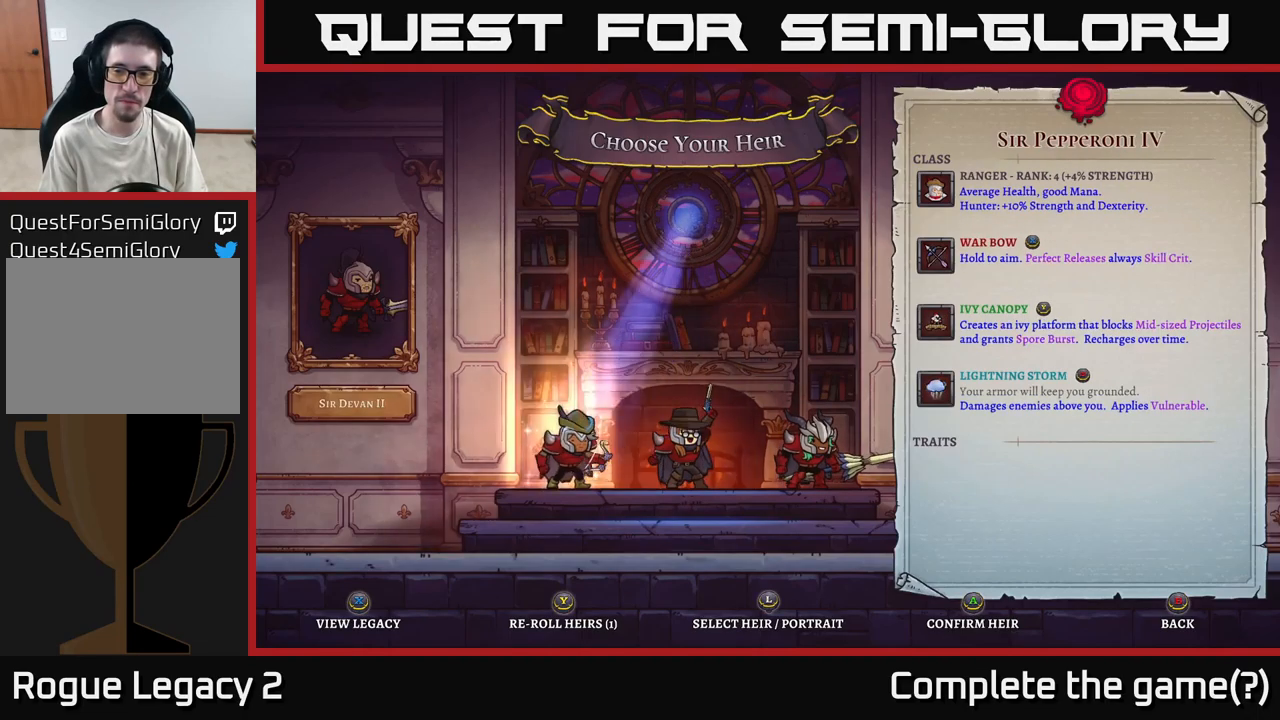
{"buttons": [], "left_stick": "center", "right_stick": "center", "events": [[116, "left_stick", "center"], [166, "left_stick", "right"], [366, "left_stick", "center"]]}
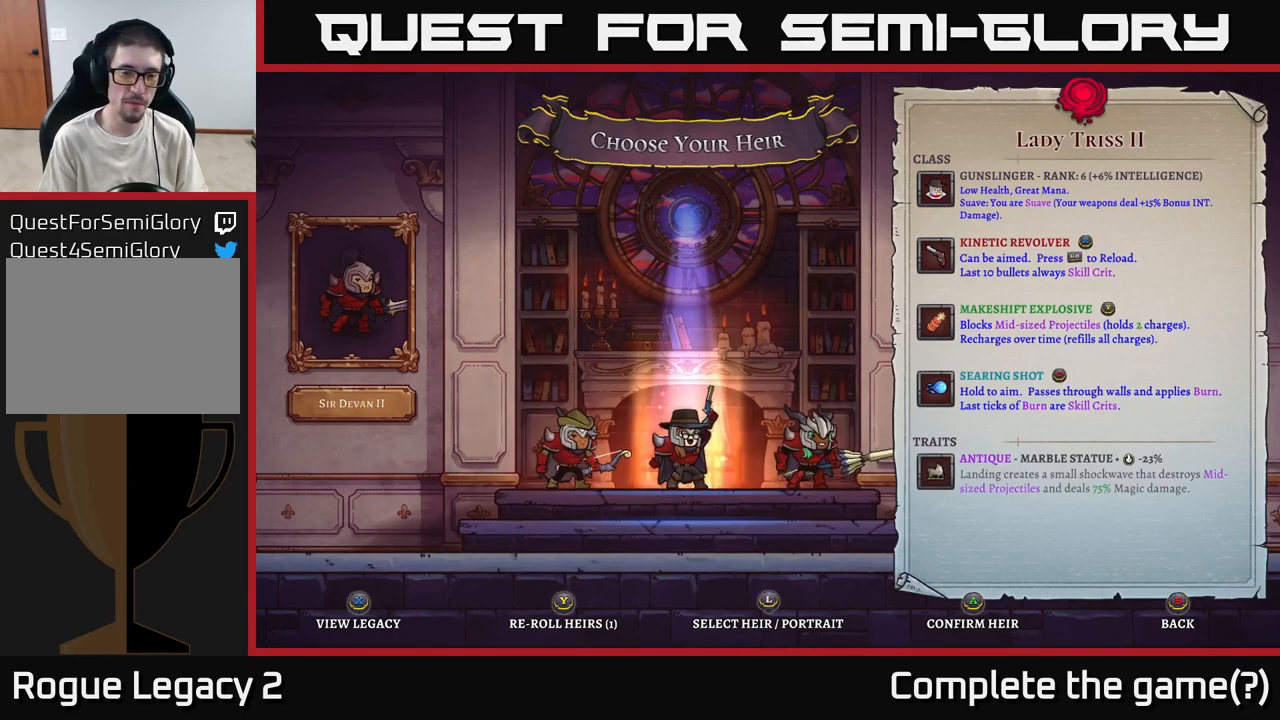
{"buttons": [], "left_stick": "right", "right_stick": "center", "events": [[200, "left_stick", "left"], [350, "left_stick", "center"], [400, "left_stick", "right"]]}
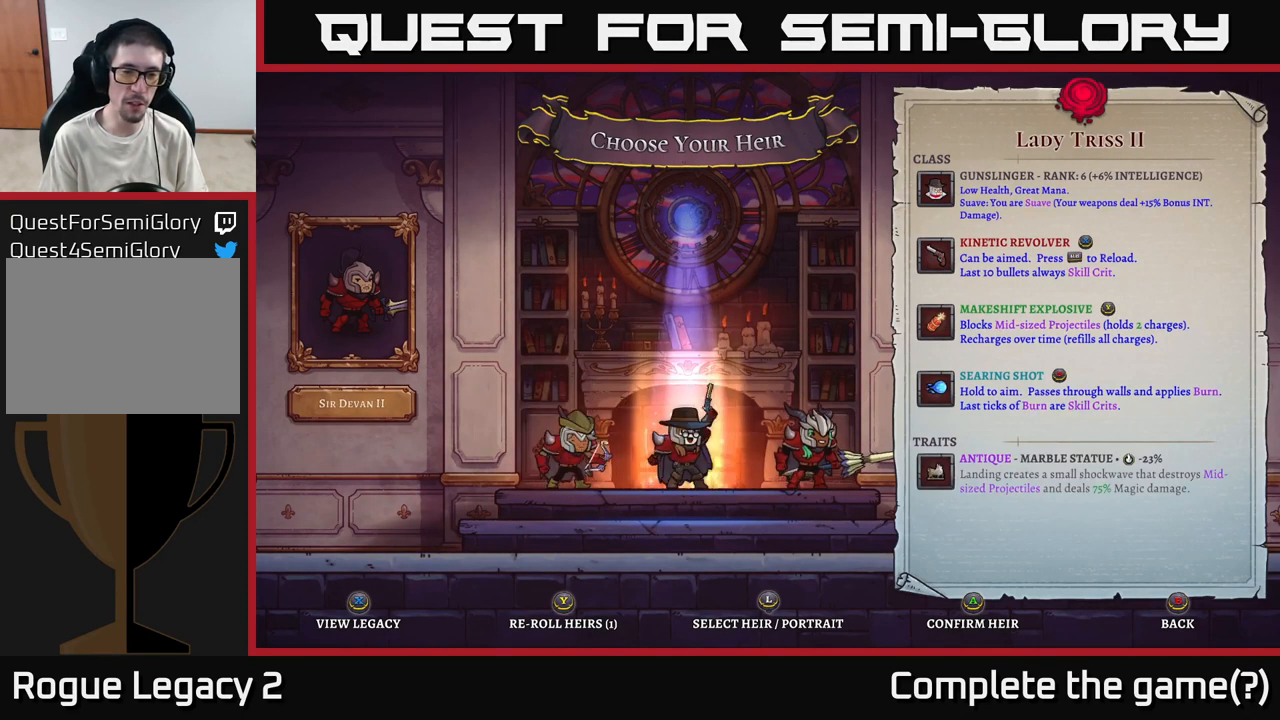
{"buttons": [], "left_stick": "center", "right_stick": "center", "events": [[66, "left_stick", "center"], [116, "A", "down"], [233, "A", "up"]]}
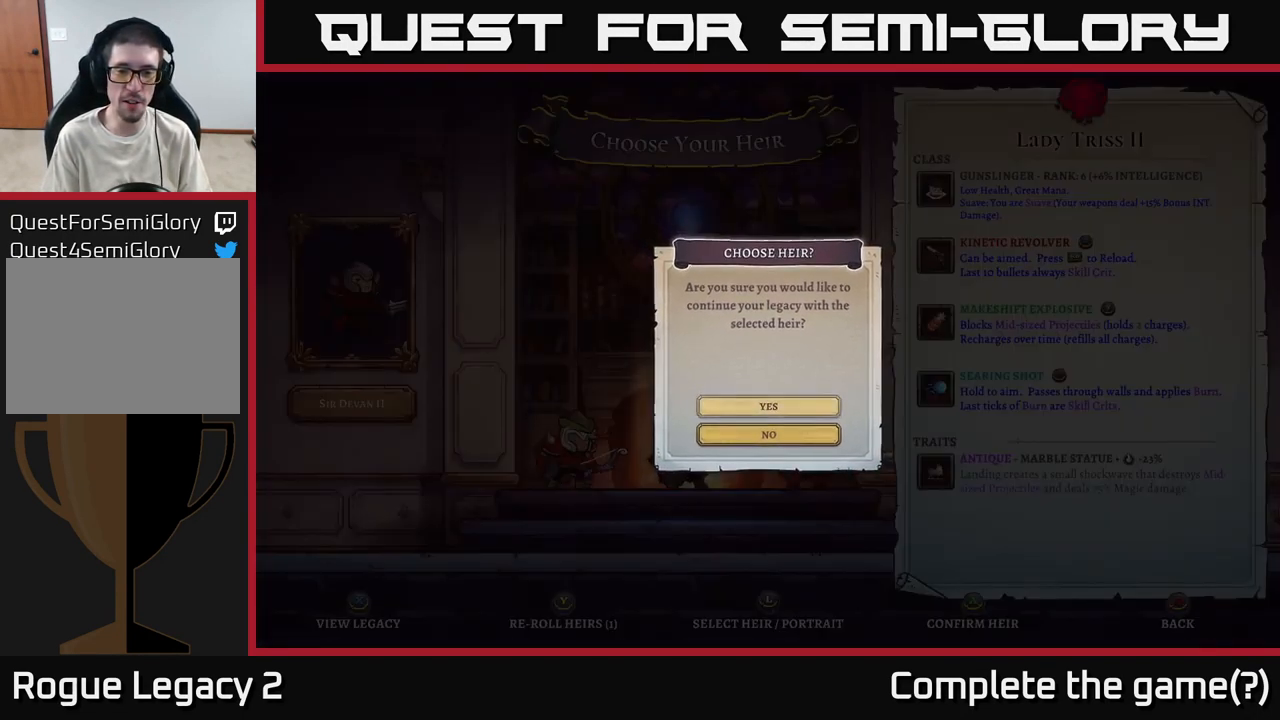
{"buttons": [], "left_stick": "center", "right_stick": "center", "events": [[116, "A", "down"], [266, "A", "up"]]}